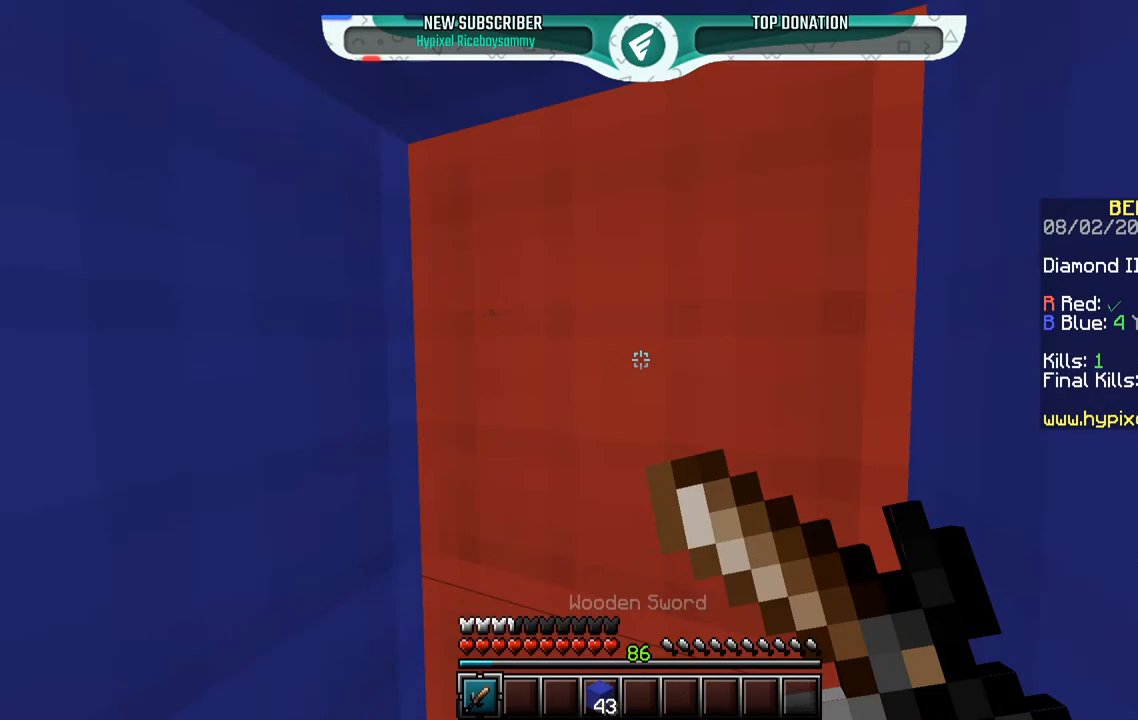
Gameplay with keyboard and mouse; each line is a JSON object with the keys and mouse buttons held at the frame after it. "events" lists presses ("down") and releases ("up") of "a", "d", "s", "space", "w", "mouse_left" and "mouse_right" between this image and that frame as [ms after this image, input, new state], when the widget could be followed in between. "mouse_left", "mouse_right" = the "left", "right" buttons of the "mouse" list. No other keys are recorded. Fast repeated clicks can show as one long hold. Mouse movement is not recorded.
{"keys": ["s"], "mouse": ["right"], "events": []}
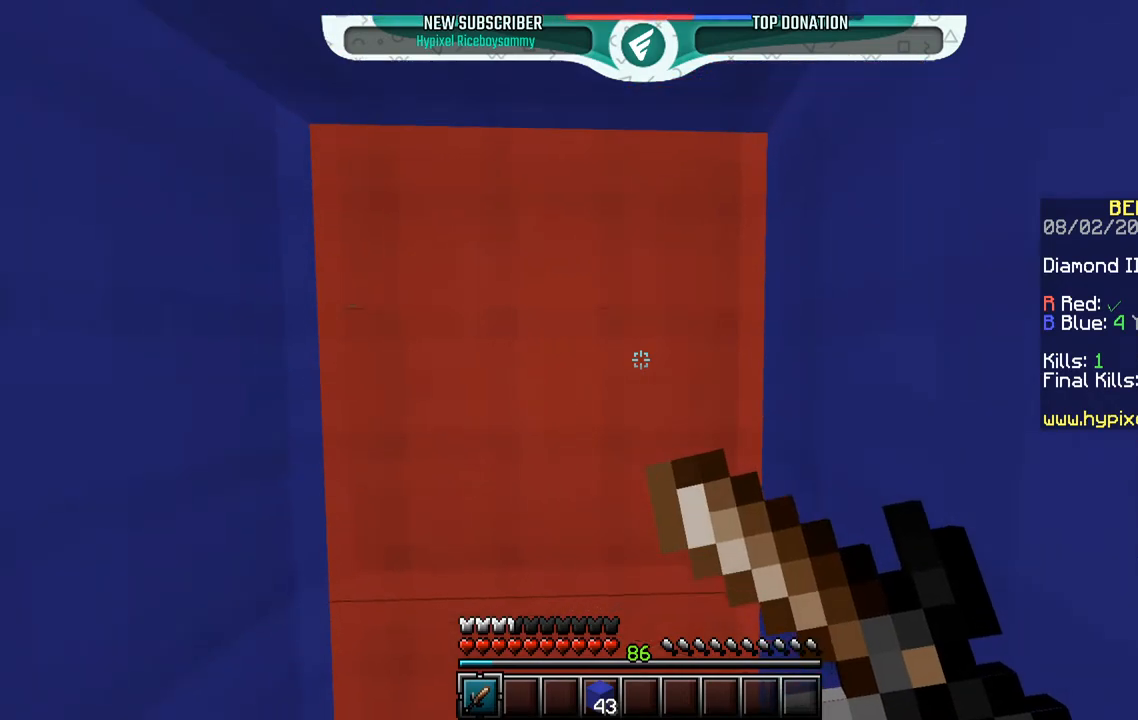
{"keys": [], "mouse": ["right"], "events": [[367, "s", "up"]]}
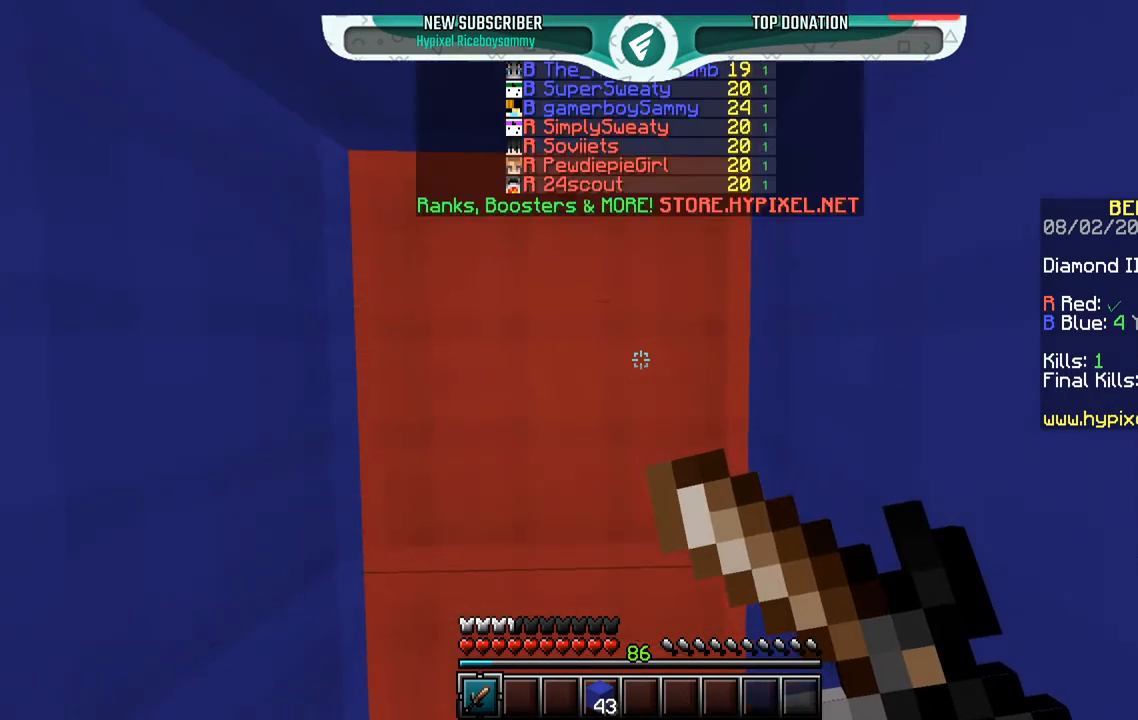
{"keys": [], "mouse": [], "events": [[483, "mouse_right", "up"]]}
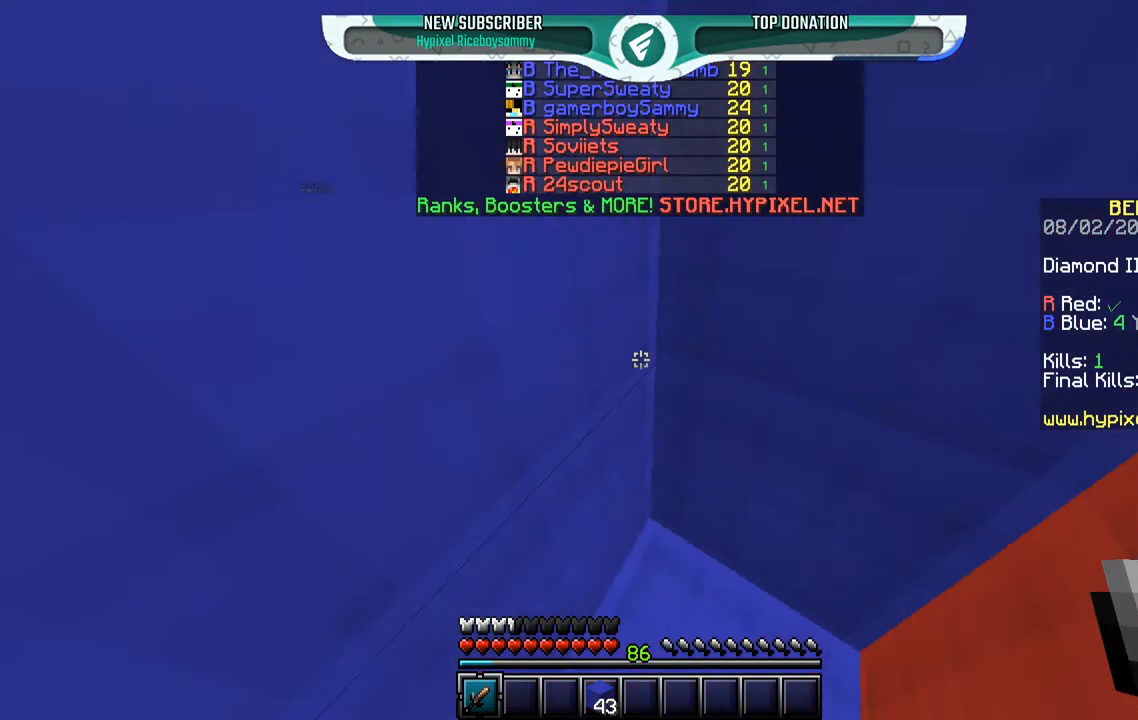
{"keys": ["w"], "mouse": ["right"], "events": [[50, "mouse_right", "down"], [250, "w", "down"]]}
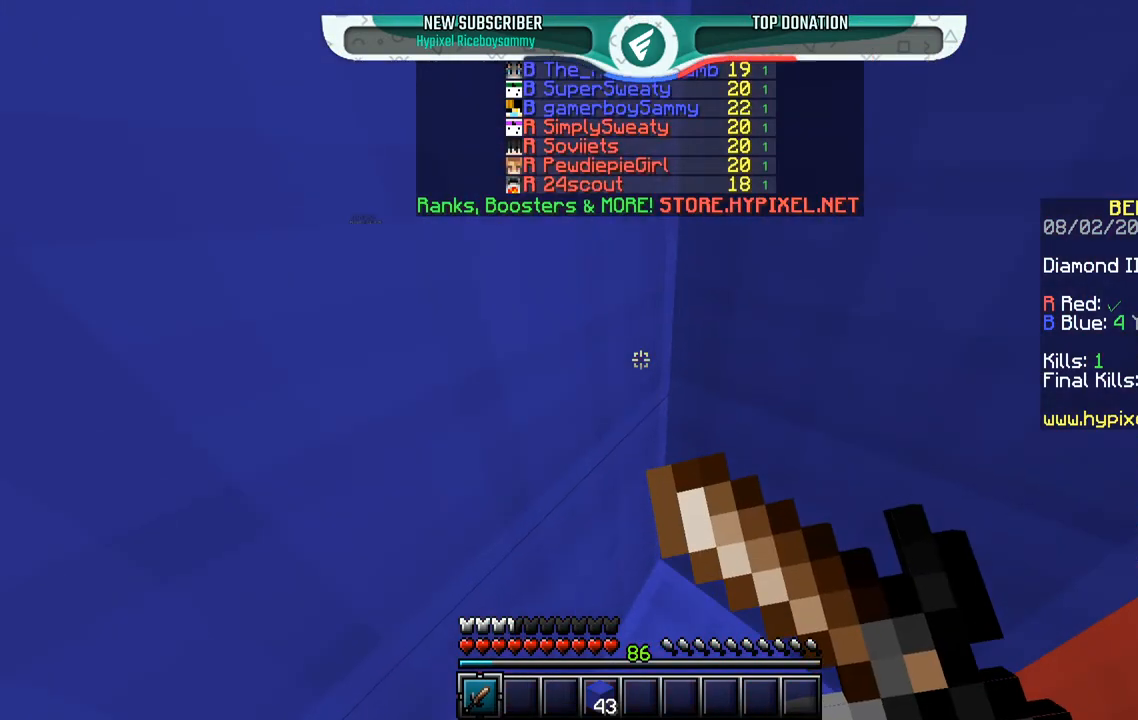
{"keys": ["w"], "mouse": ["right"], "events": []}
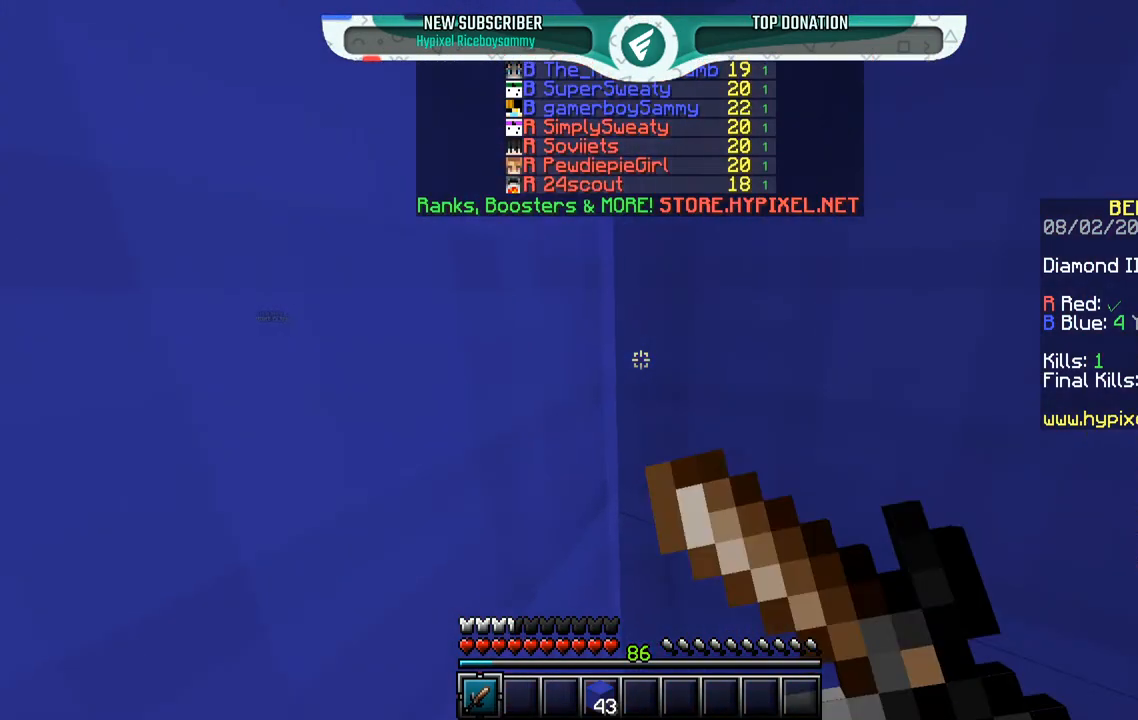
{"keys": ["w"], "mouse": ["right"], "events": []}
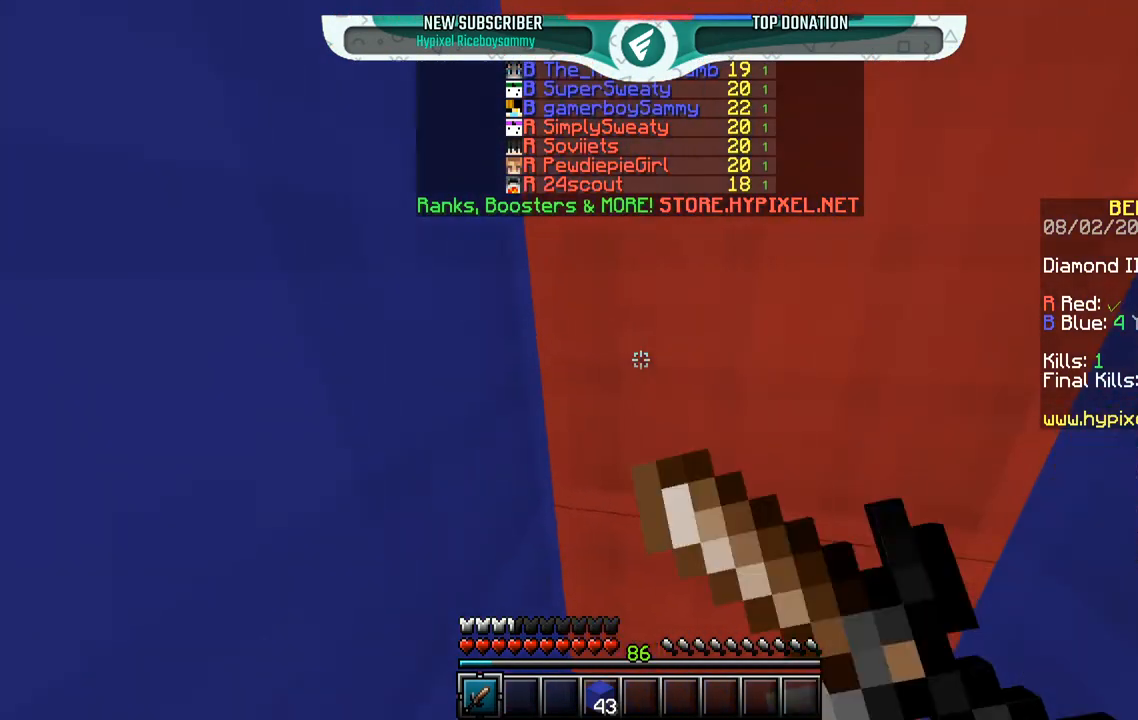
{"keys": ["s"], "mouse": [], "events": [[367, "w", "up"], [400, "s", "down"], [467, "mouse_right", "up"]]}
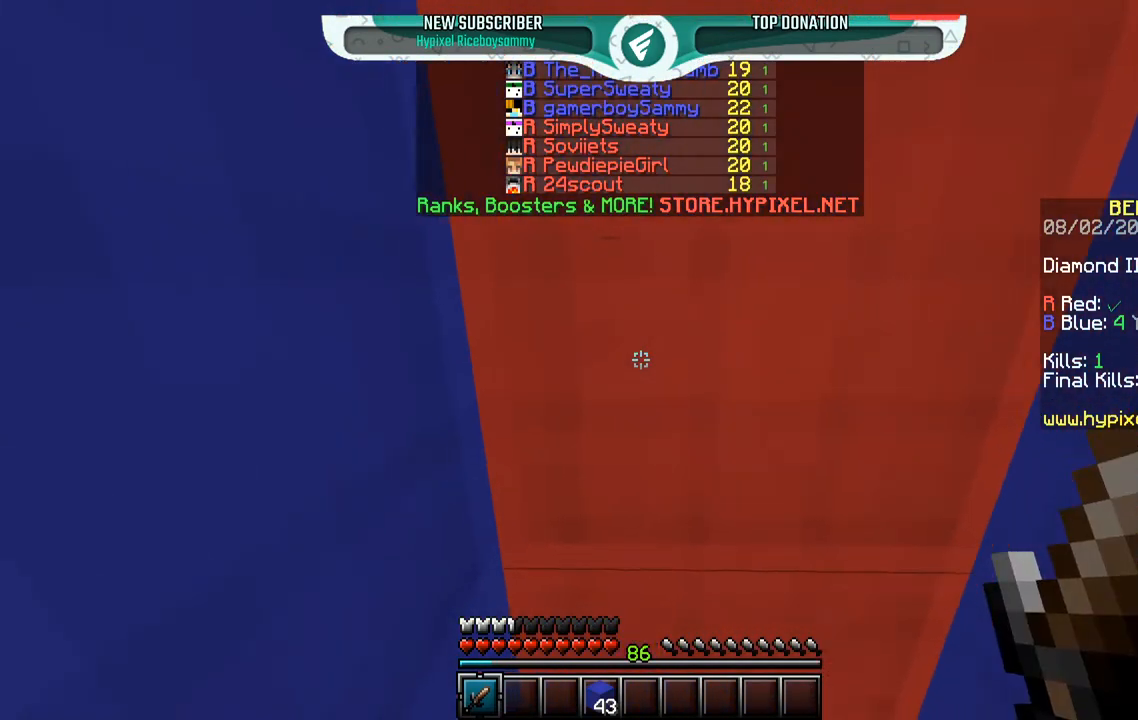
{"keys": ["s"], "mouse": ["right"], "events": [[50, "mouse_right", "down"], [167, "mouse_right", "up"], [250, "mouse_right", "down"]]}
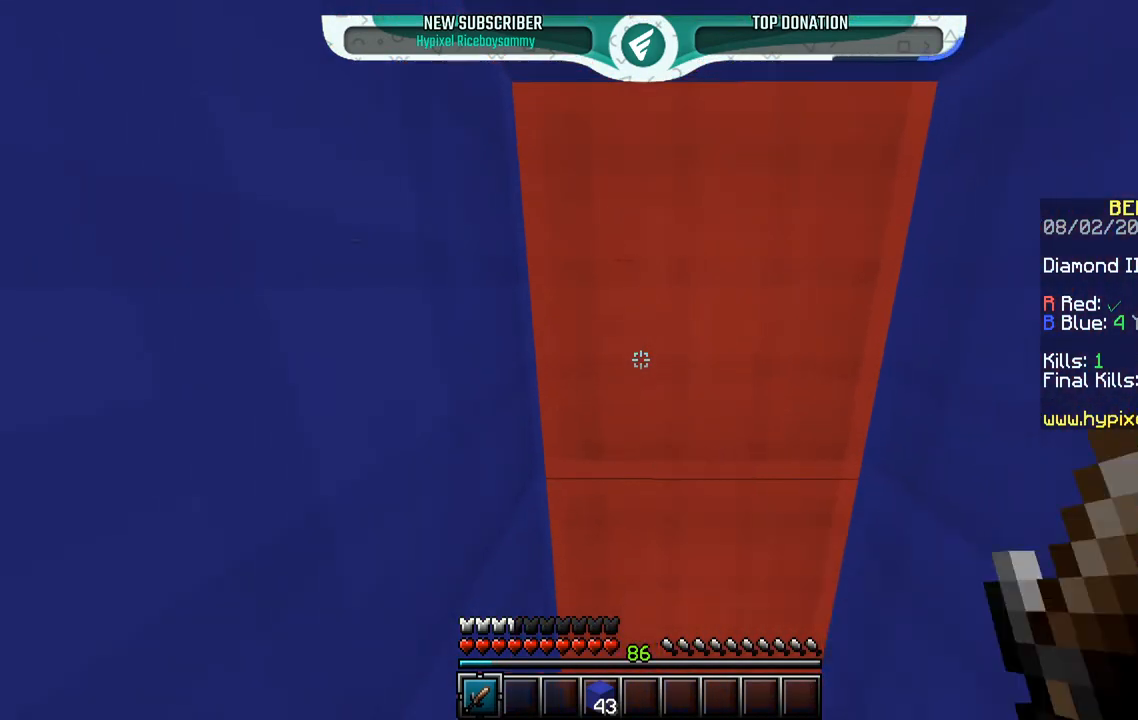
{"keys": ["s"], "mouse": ["left"], "events": [[283, "mouse_right", "up"], [500, "mouse_left", "down"]]}
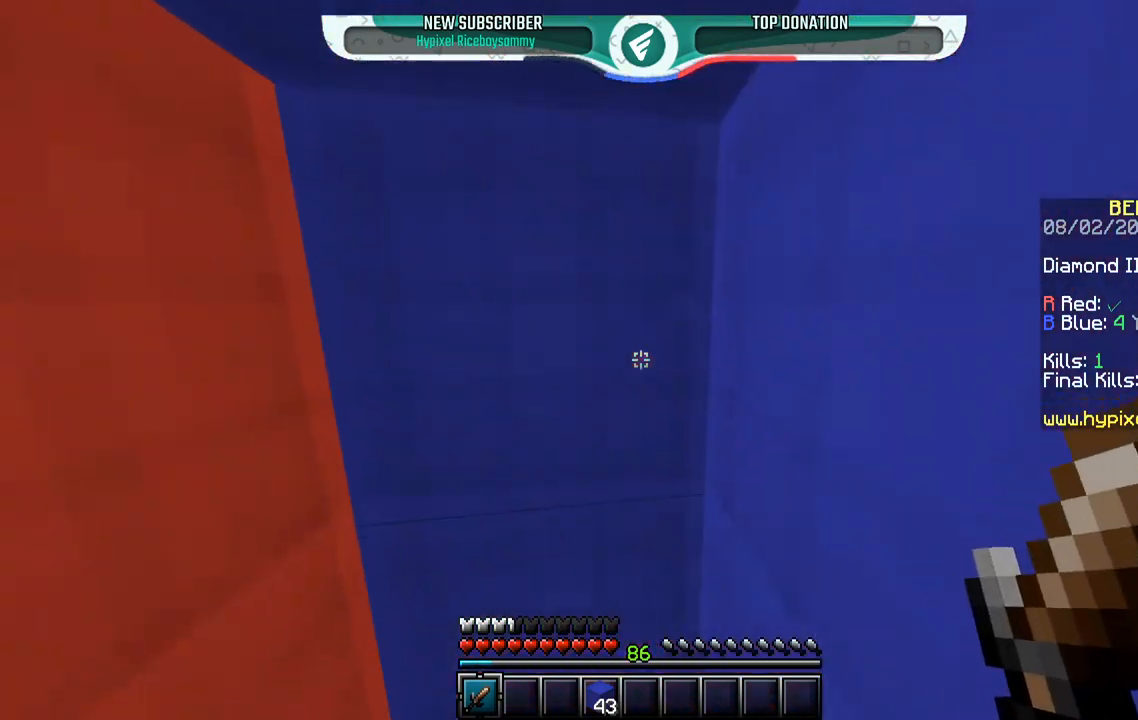
{"keys": ["s"], "mouse": ["left"], "events": []}
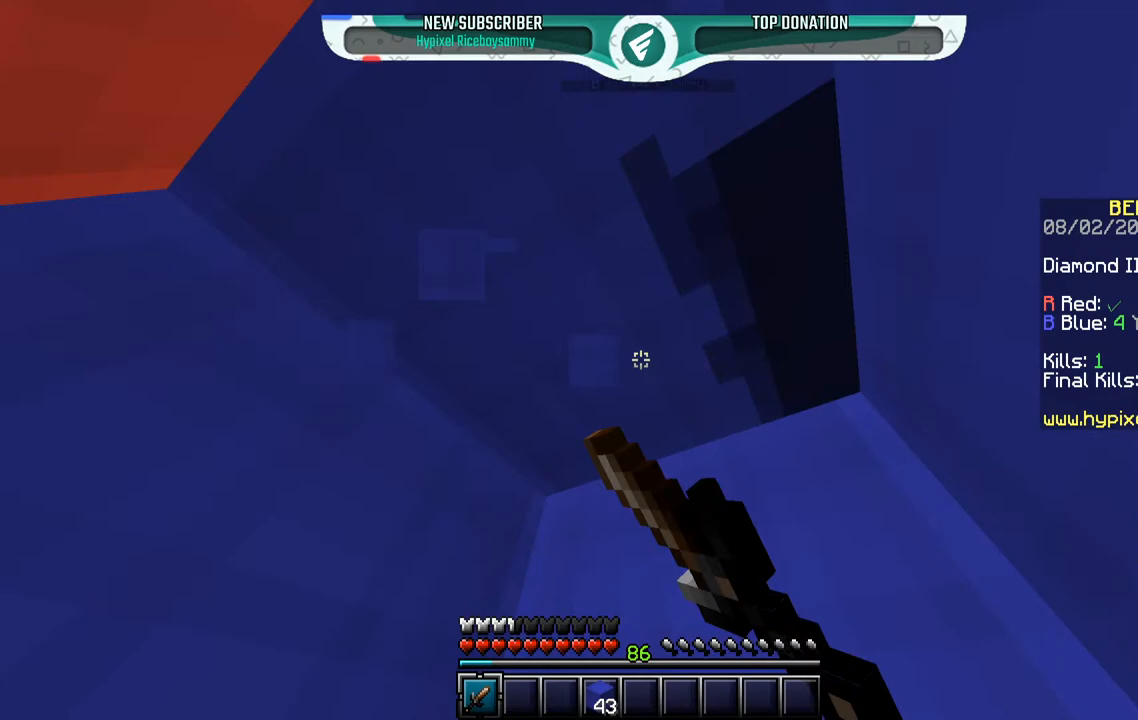
{"keys": ["s"], "mouse": ["left"], "events": [[283, "mouse_left", "up"], [450, "mouse_left", "down"]]}
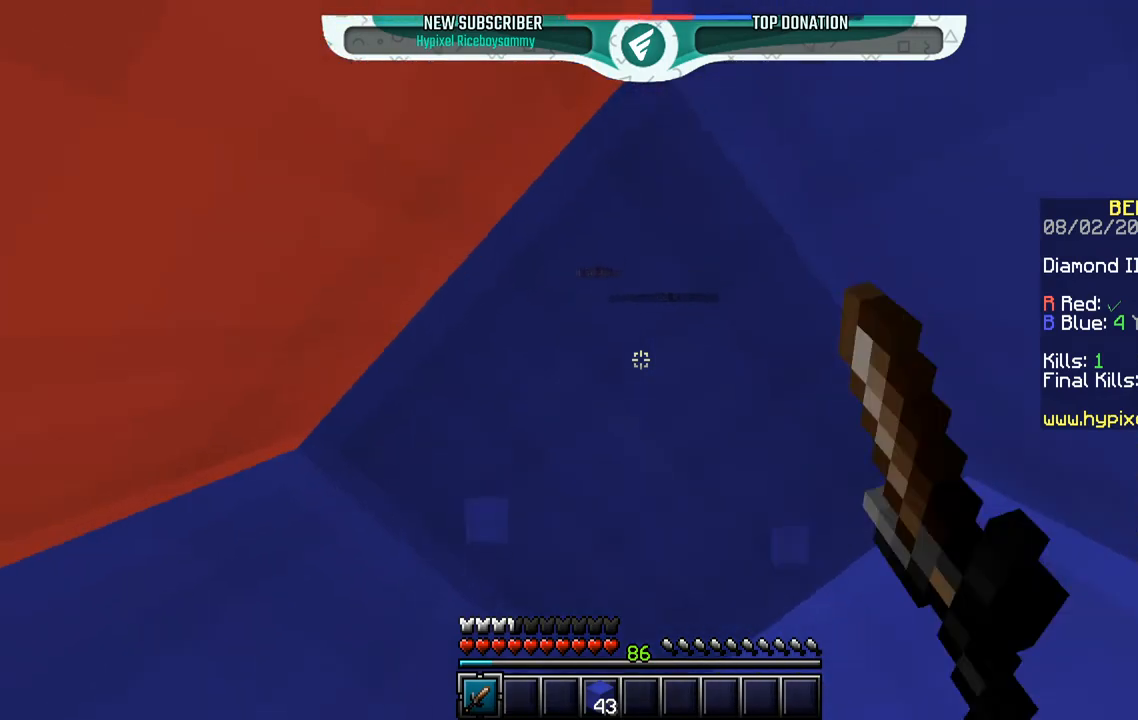
{"keys": ["d", "s"], "mouse": ["left"], "events": [[50, "d", "down"], [333, "mouse_left", "up"], [400, "mouse_left", "down"]]}
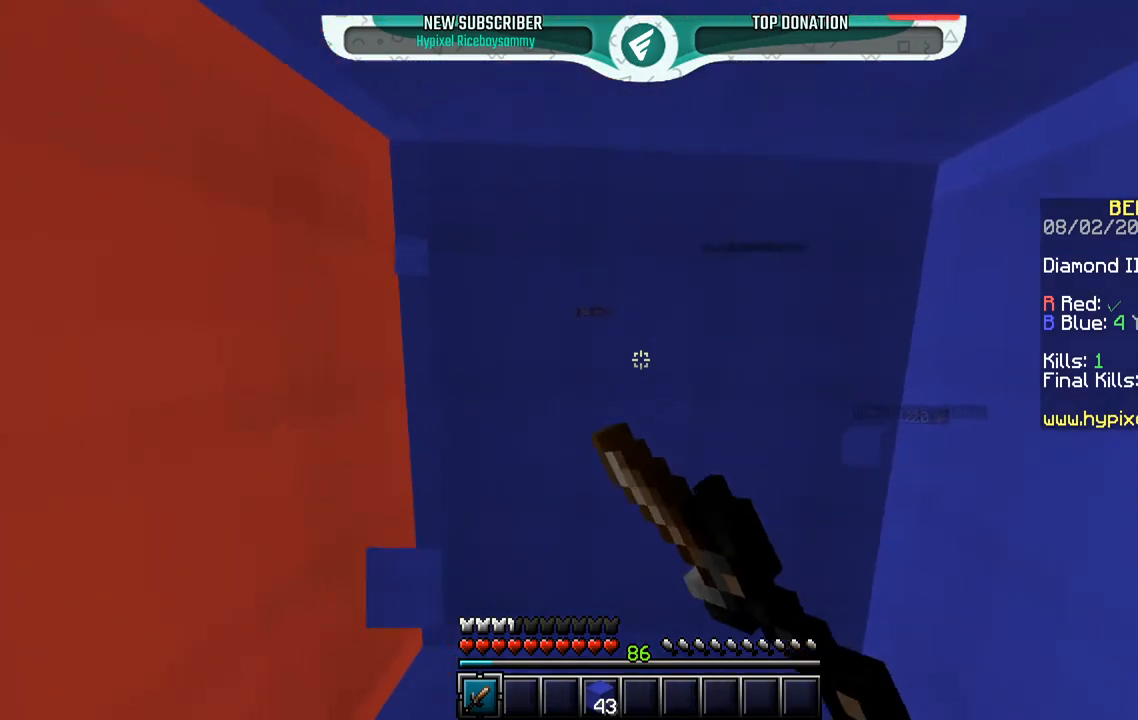
{"keys": [], "mouse": [], "events": [[83, "mouse_left", "up"], [367, "d", "up"], [367, "s", "up"]]}
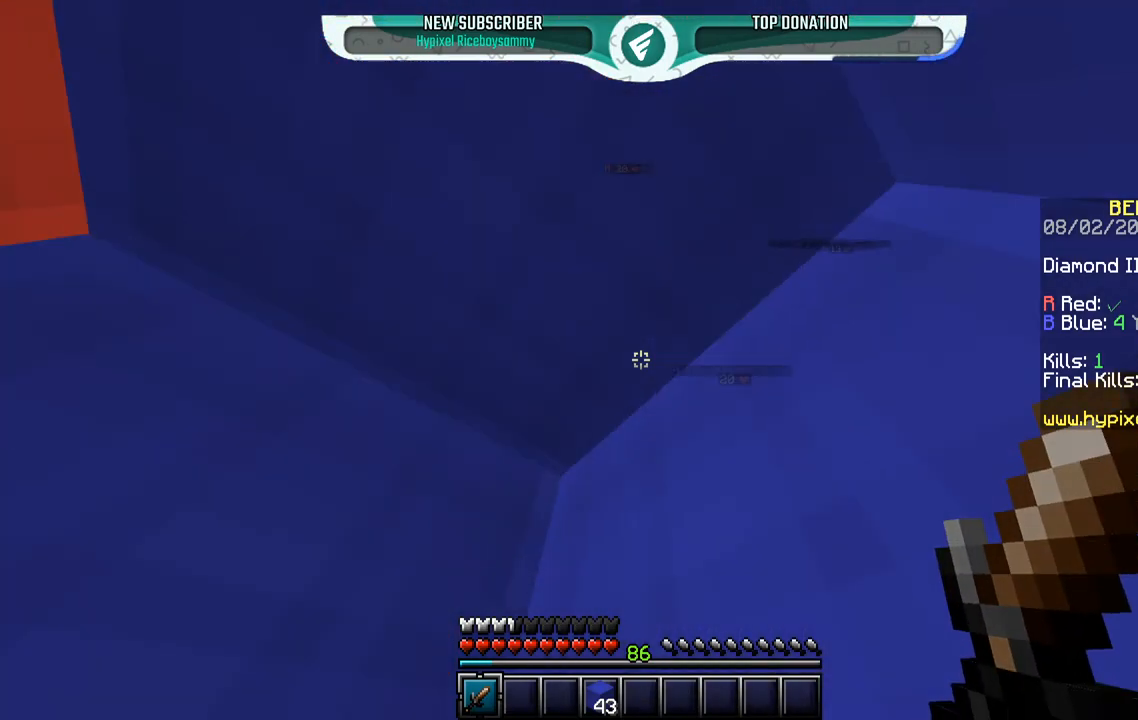
{"keys": [], "mouse": [], "events": [[100, "mouse_left", "down"], [433, "mouse_left", "up"]]}
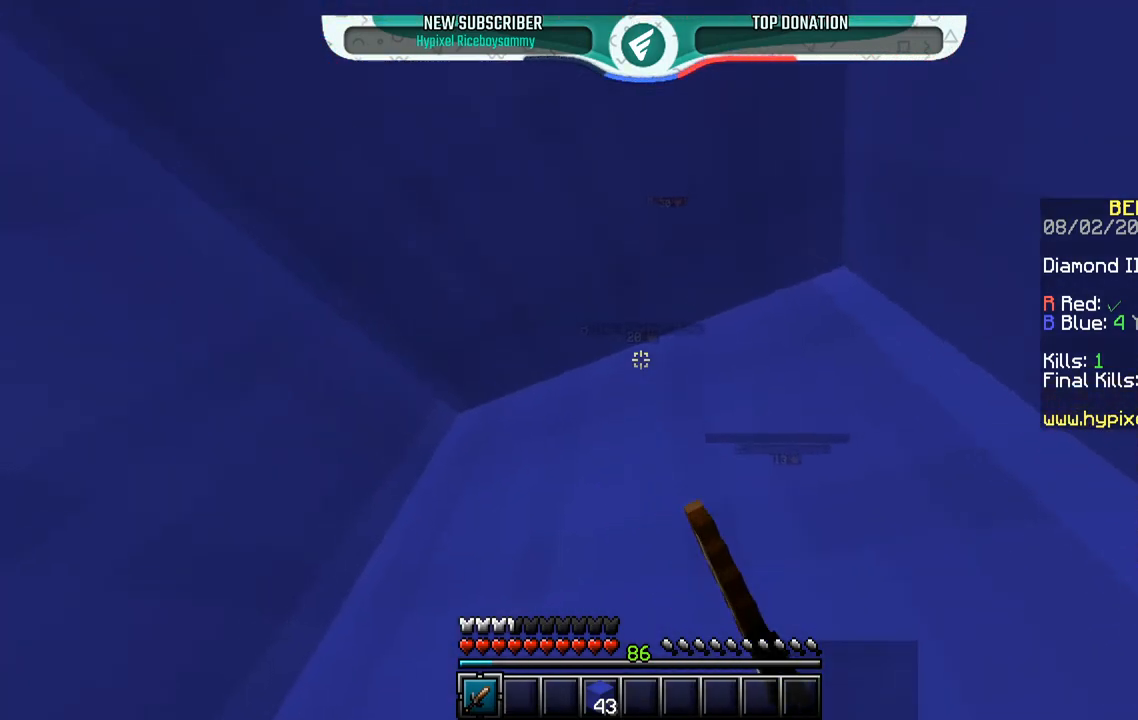
{"keys": ["a"], "mouse": [], "events": [[350, "a", "down"]]}
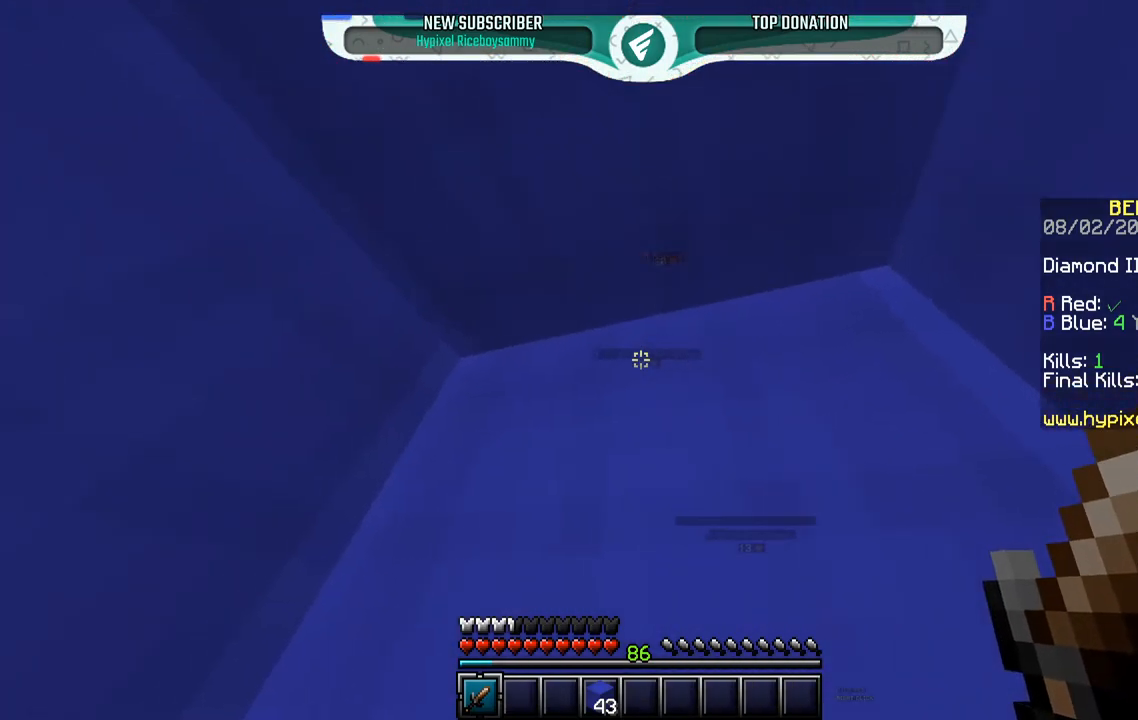
{"keys": ["a", "s"], "mouse": [], "events": [[300, "s", "down"]]}
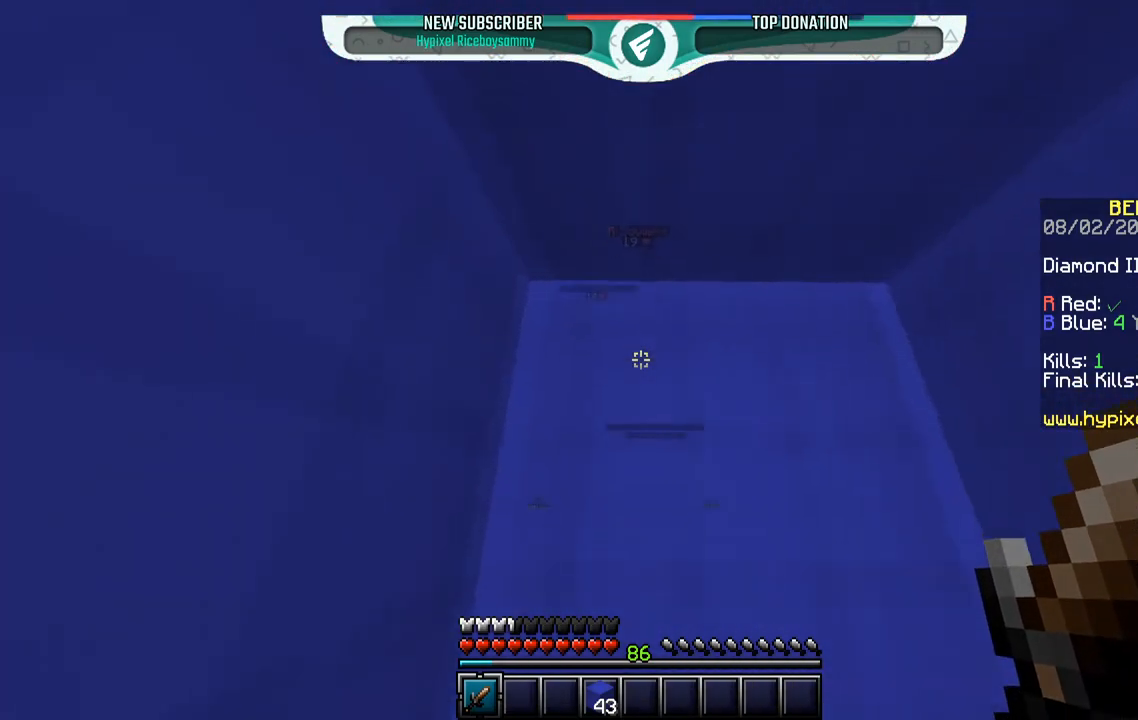
{"keys": ["s"], "mouse": ["left"], "events": [[17, "a", "up"], [250, "mouse_left", "down"]]}
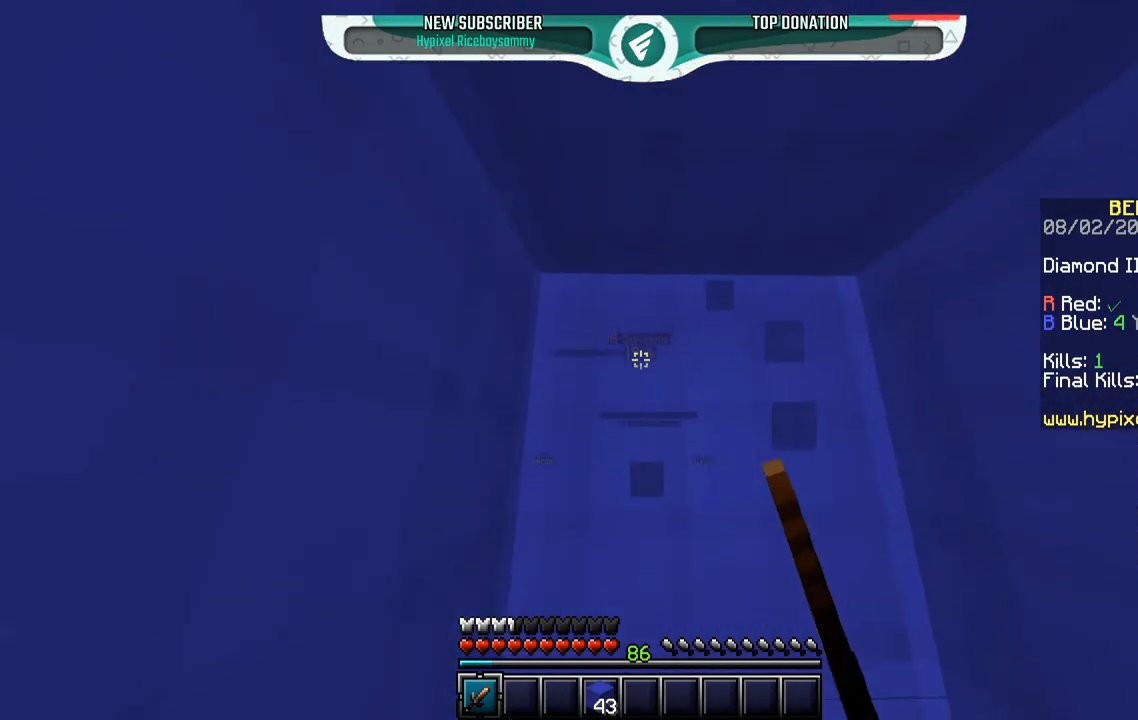
{"keys": ["w"], "mouse": [], "events": [[17, "s", "up"], [33, "mouse_left", "up"], [100, "mouse_left", "down"], [150, "d", "down"], [150, "w", "down"], [467, "d", "up"], [483, "mouse_left", "up"]]}
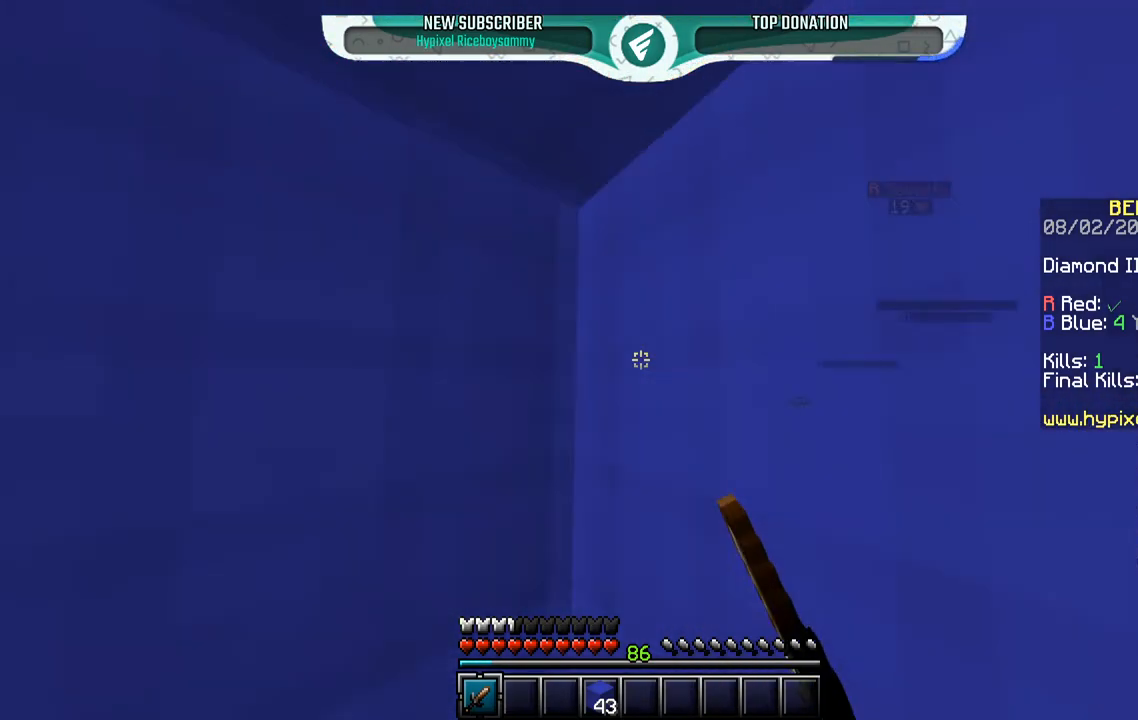
{"keys": ["a", "s"], "mouse": [], "events": [[117, "w", "up"], [200, "mouse_left", "down"], [200, "s", "down"], [383, "mouse_left", "up"], [450, "a", "down"]]}
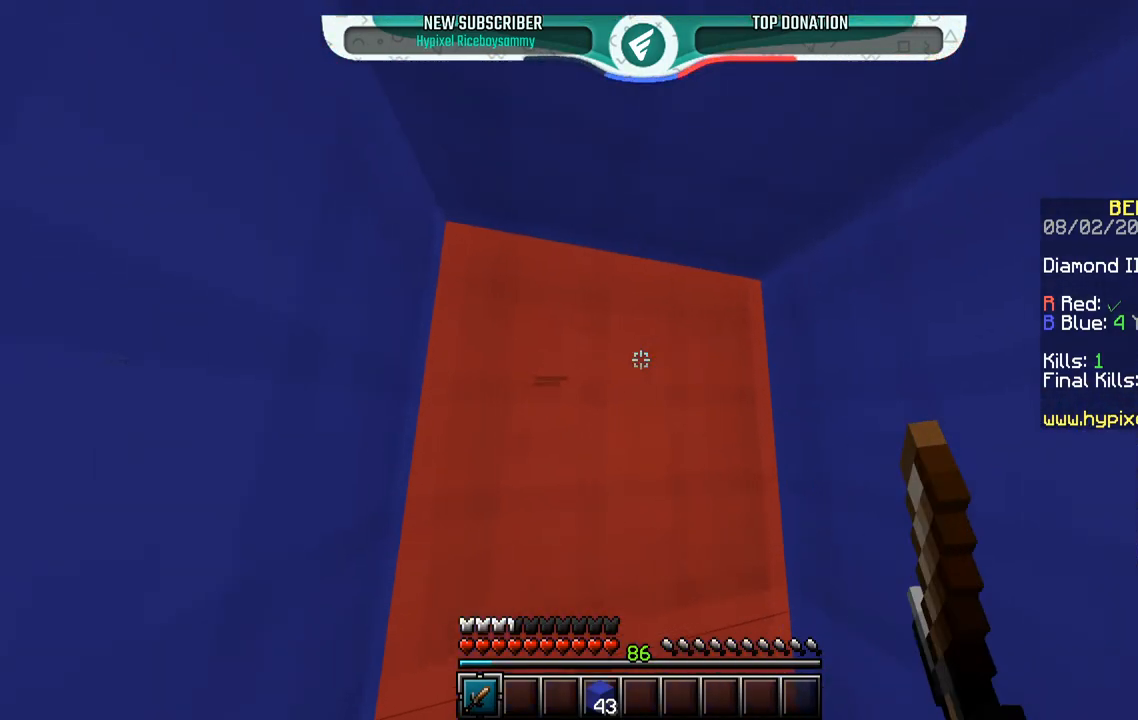
{"keys": ["a", "w"], "mouse": [], "events": [[17, "s", "up"], [250, "w", "down"]]}
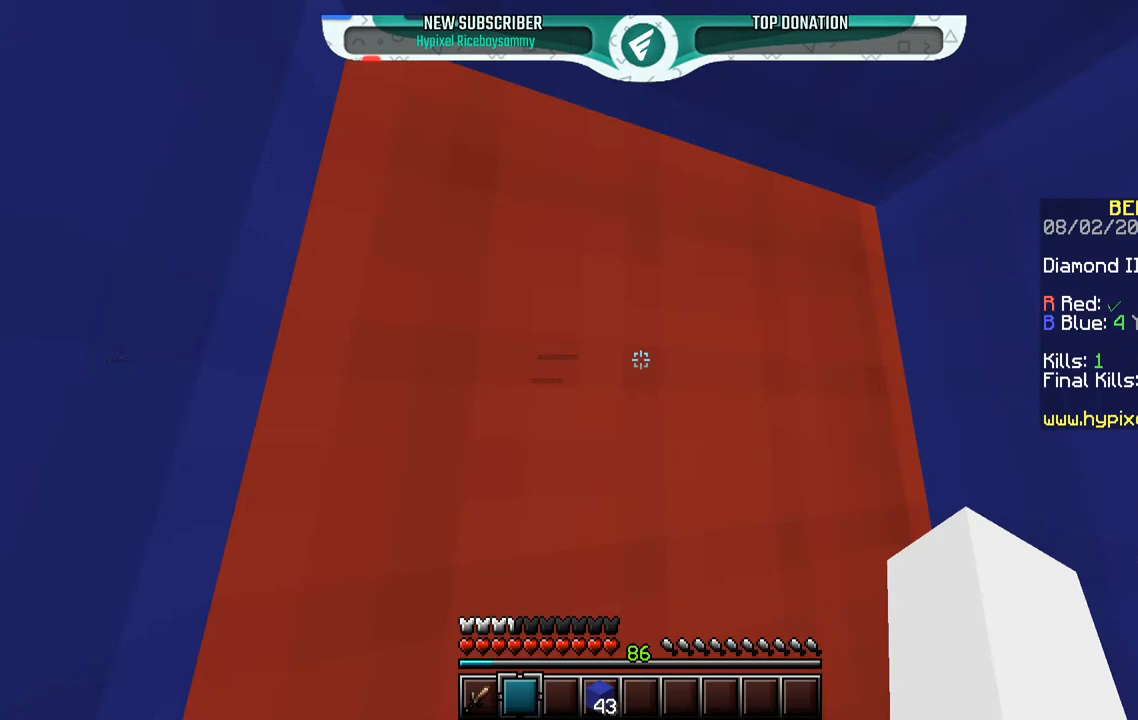
{"keys": ["a"], "mouse": [], "events": [[167, "w", "up"]]}
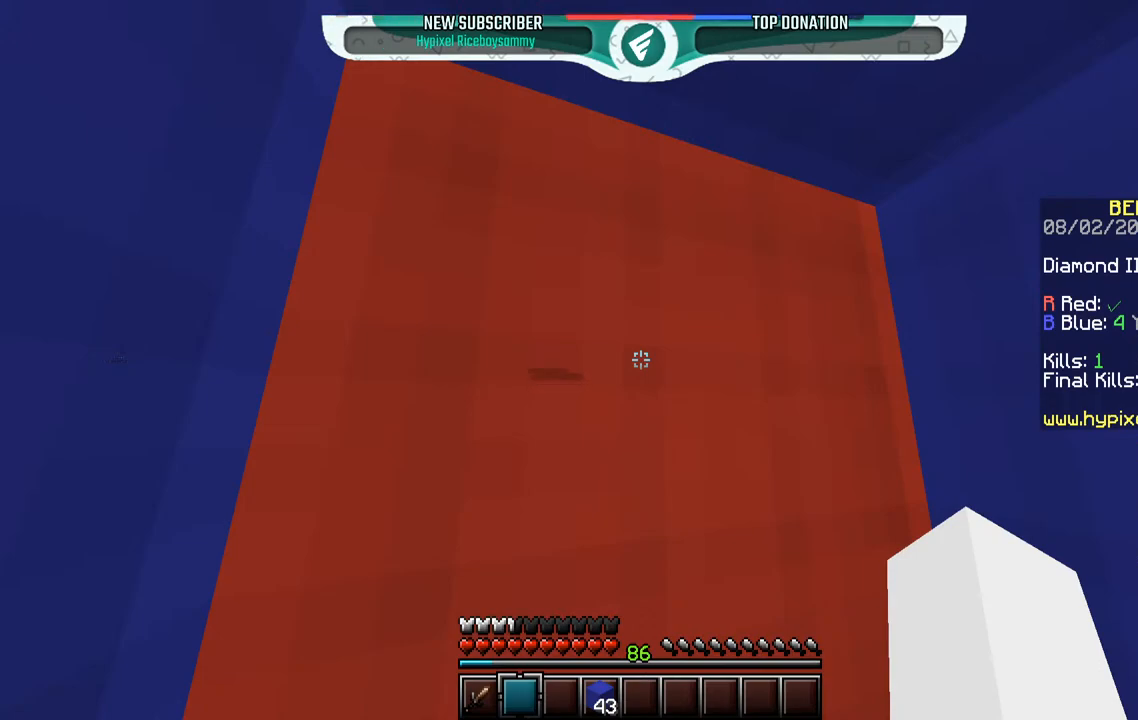
{"keys": ["s"], "mouse": [], "events": [[100, "s", "down"], [317, "a", "up"]]}
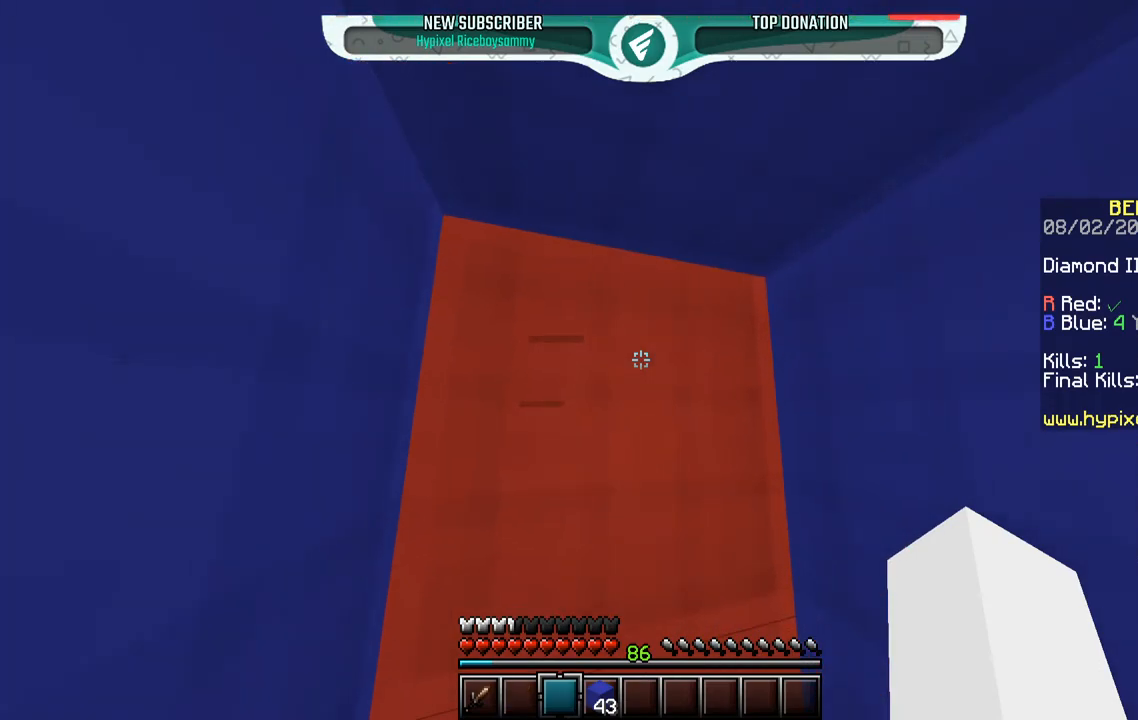
{"keys": ["a"], "mouse": [], "events": [[150, "a", "down"], [367, "s", "up"]]}
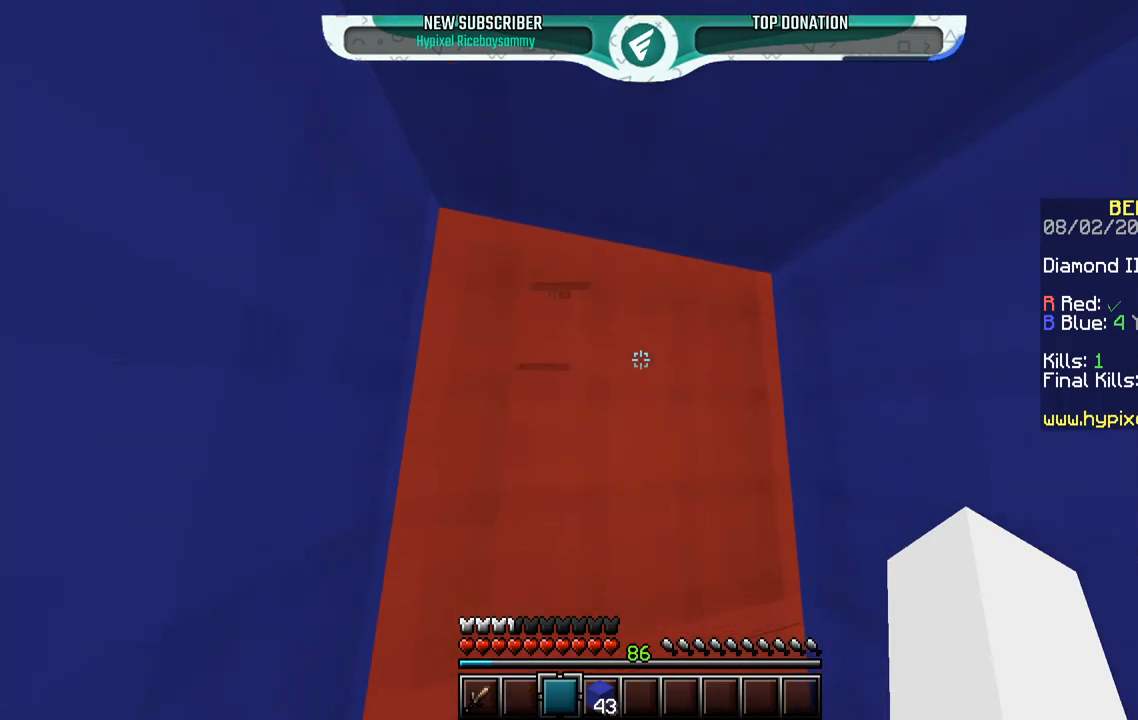
{"keys": ["a"], "mouse": [], "events": []}
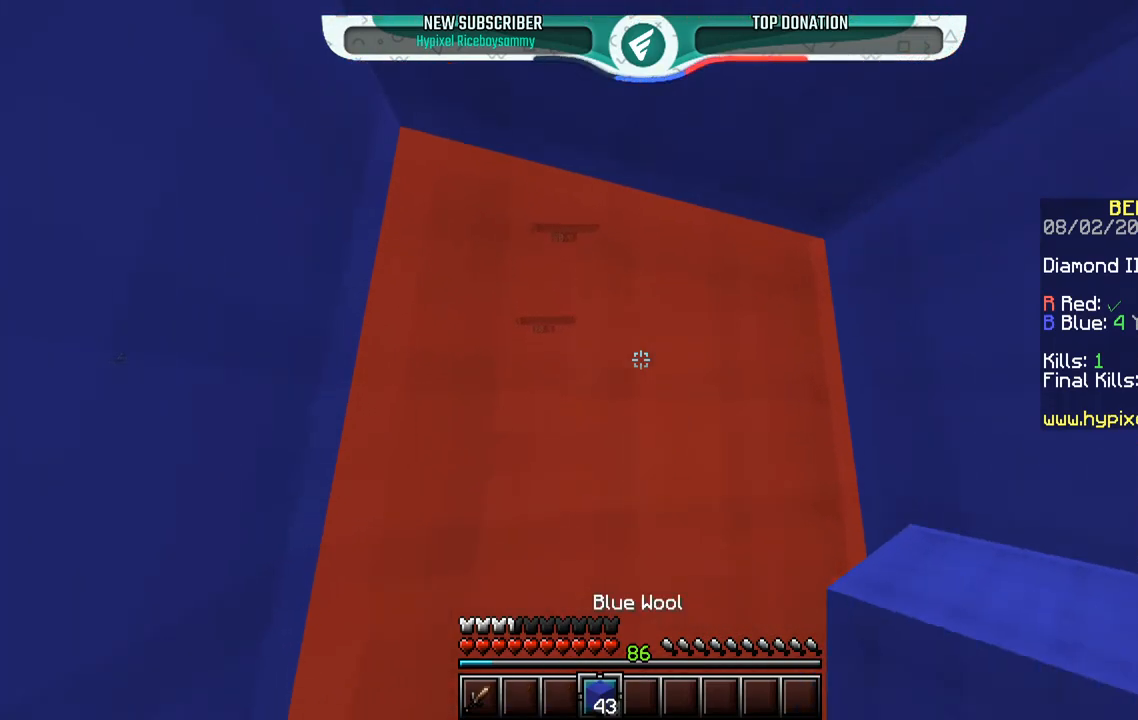
{"keys": ["a"], "mouse": [], "events": []}
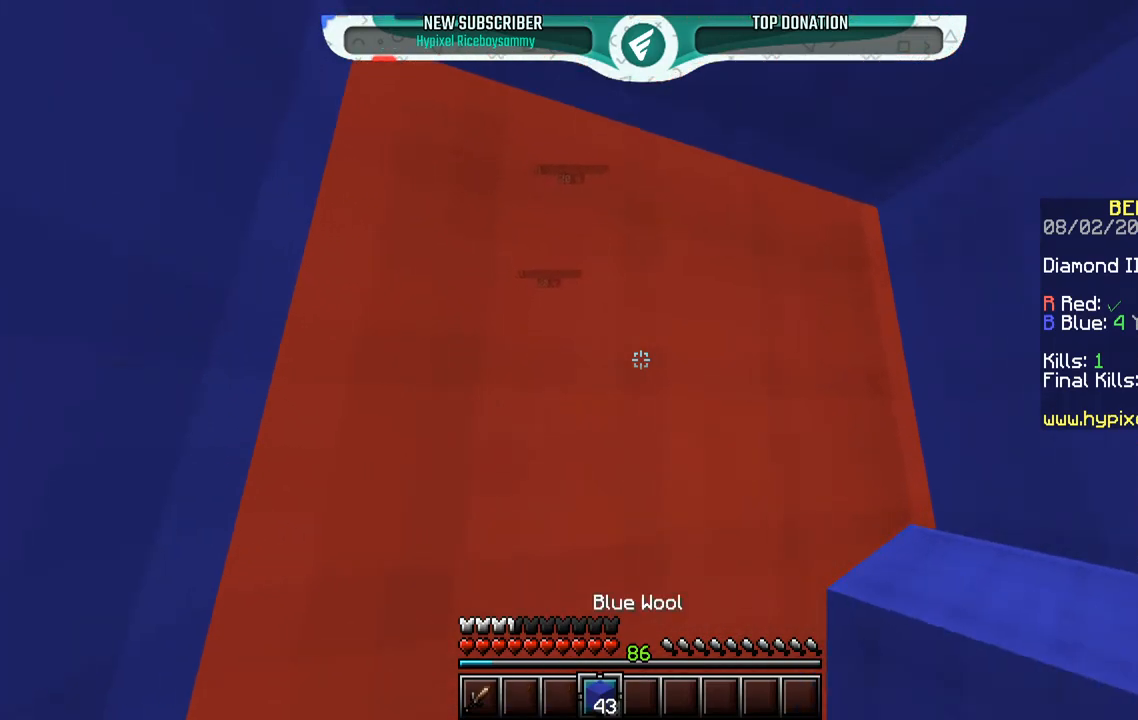
{"keys": ["a"], "mouse": ["left"], "events": [[450, "mouse_left", "down"]]}
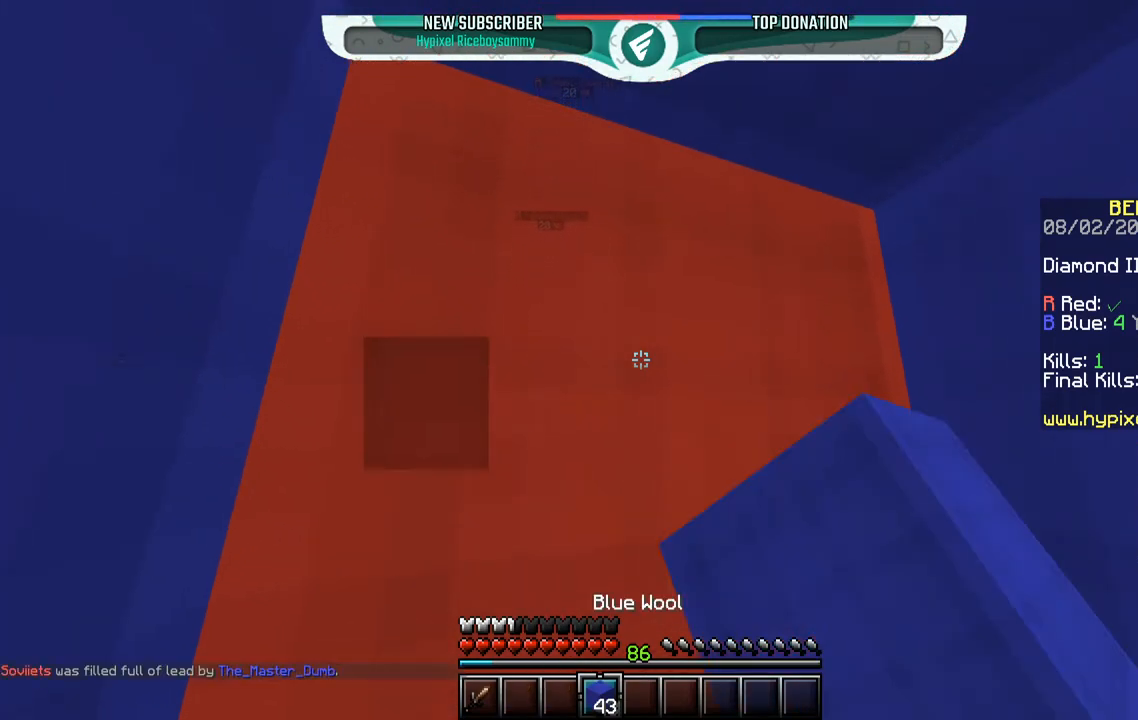
{"keys": ["a"], "mouse": ["left"], "events": [[333, "mouse_left", "up"], [500, "mouse_left", "down"]]}
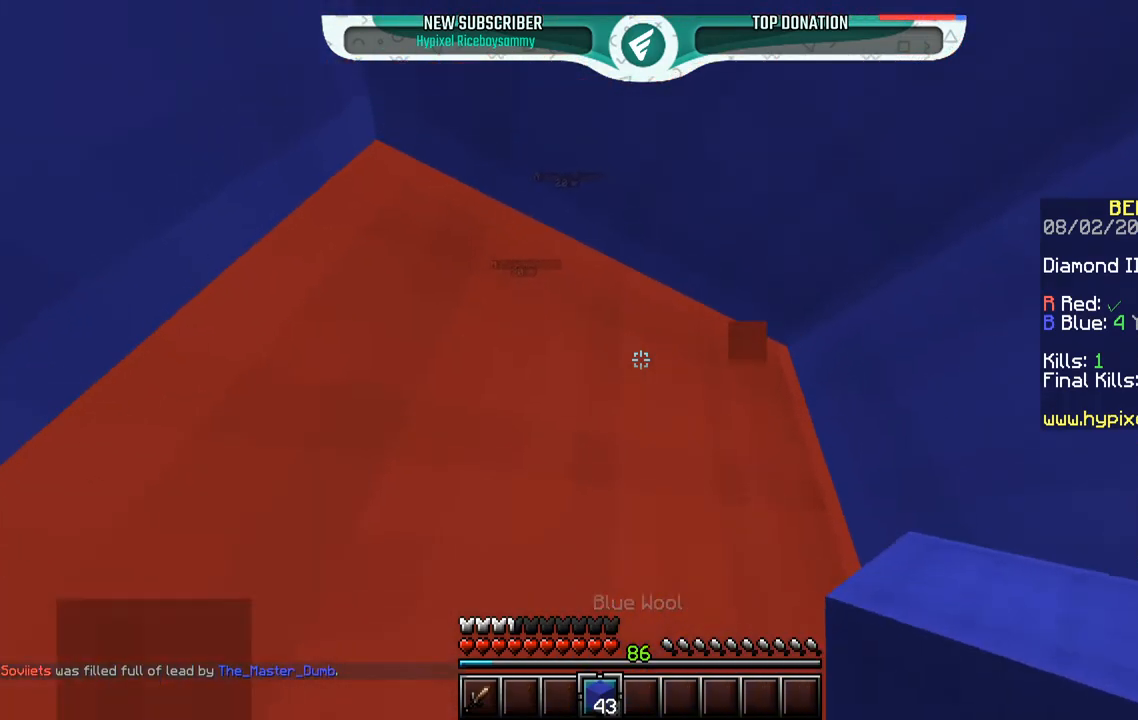
{"keys": [], "mouse": ["left"], "events": [[217, "a", "up"]]}
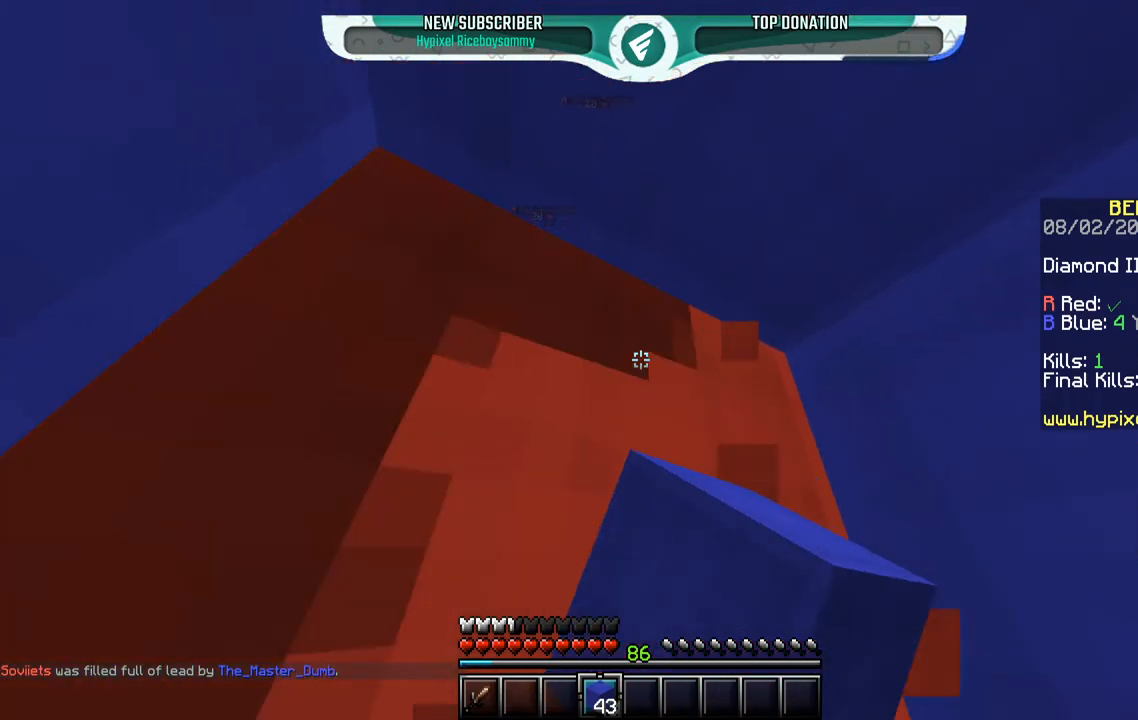
{"keys": [], "mouse": ["left"], "events": [[183, "mouse_left", "up"], [300, "mouse_left", "down"]]}
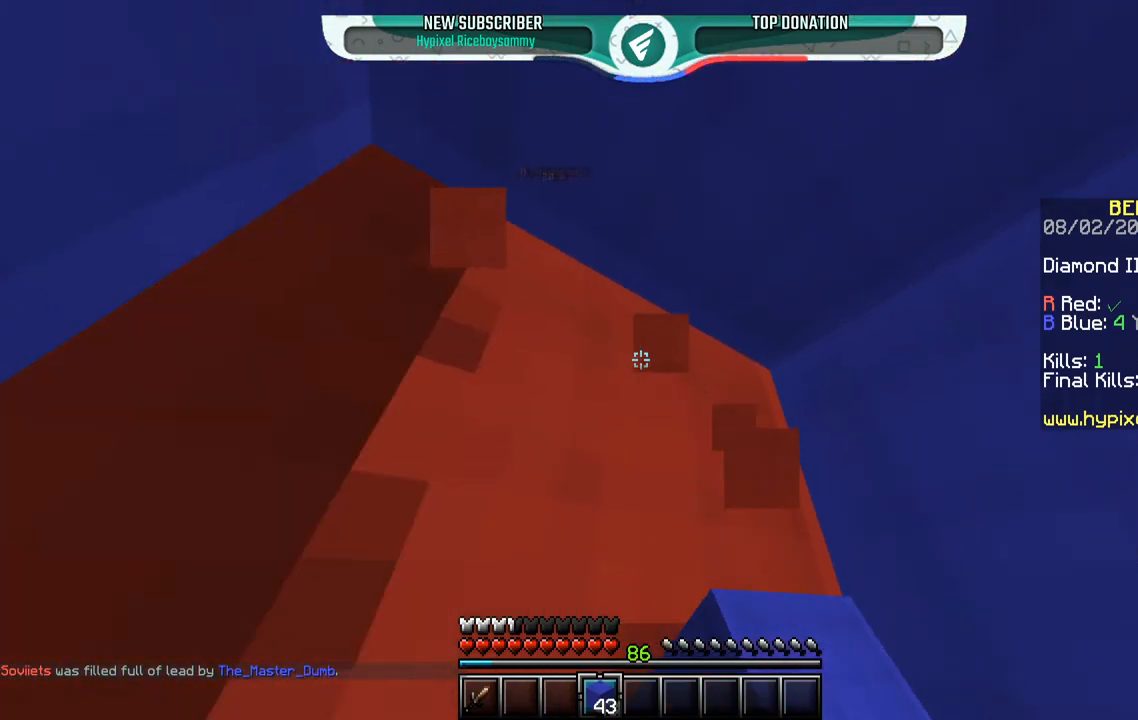
{"keys": [], "mouse": [], "events": [[383, "mouse_left", "up"]]}
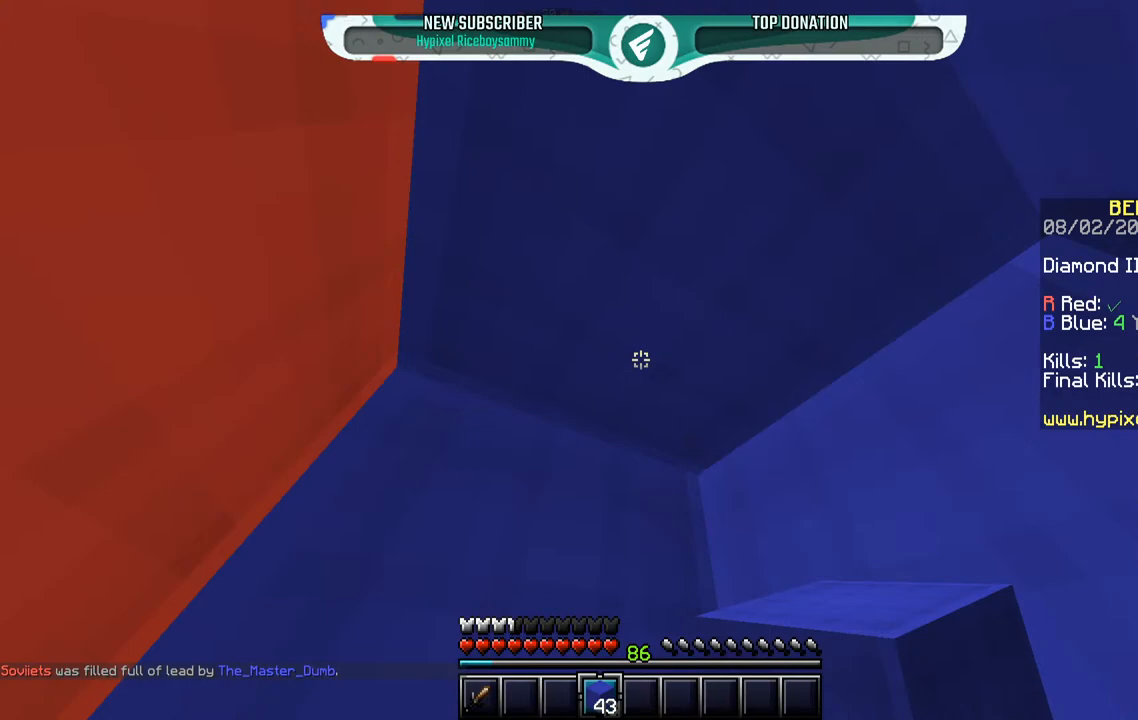
{"keys": [], "mouse": [], "events": []}